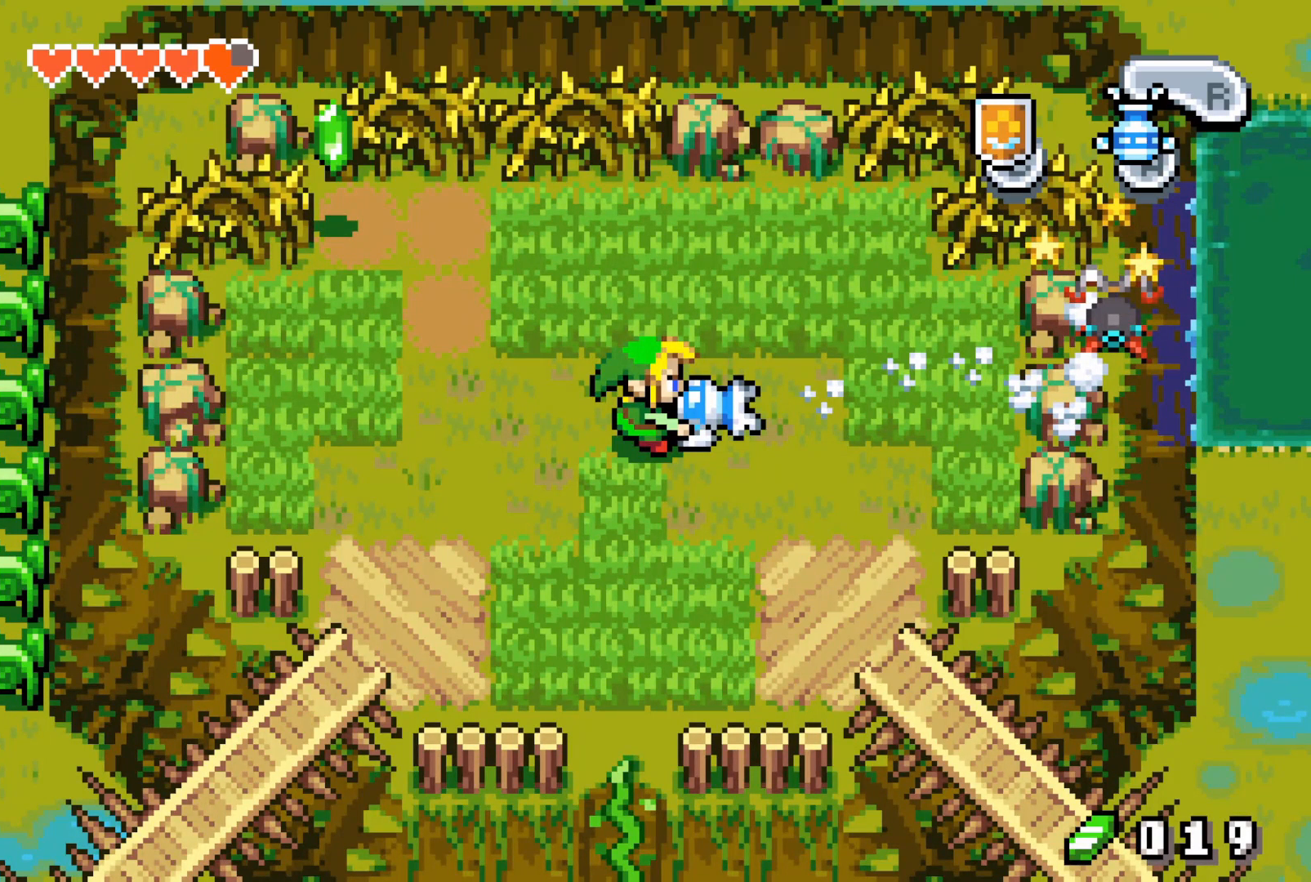
Gameplay with a controller (Nintendo layout); each line is a JSON object with the inputs held at the frame after it. "events" lists button and stick changes between this image and that frame as [ms after this image, input, new state], when the widget could be followed in between. Not read: A L3 R3.
{"buttons": ["DPAD_LEFT"], "events": []}
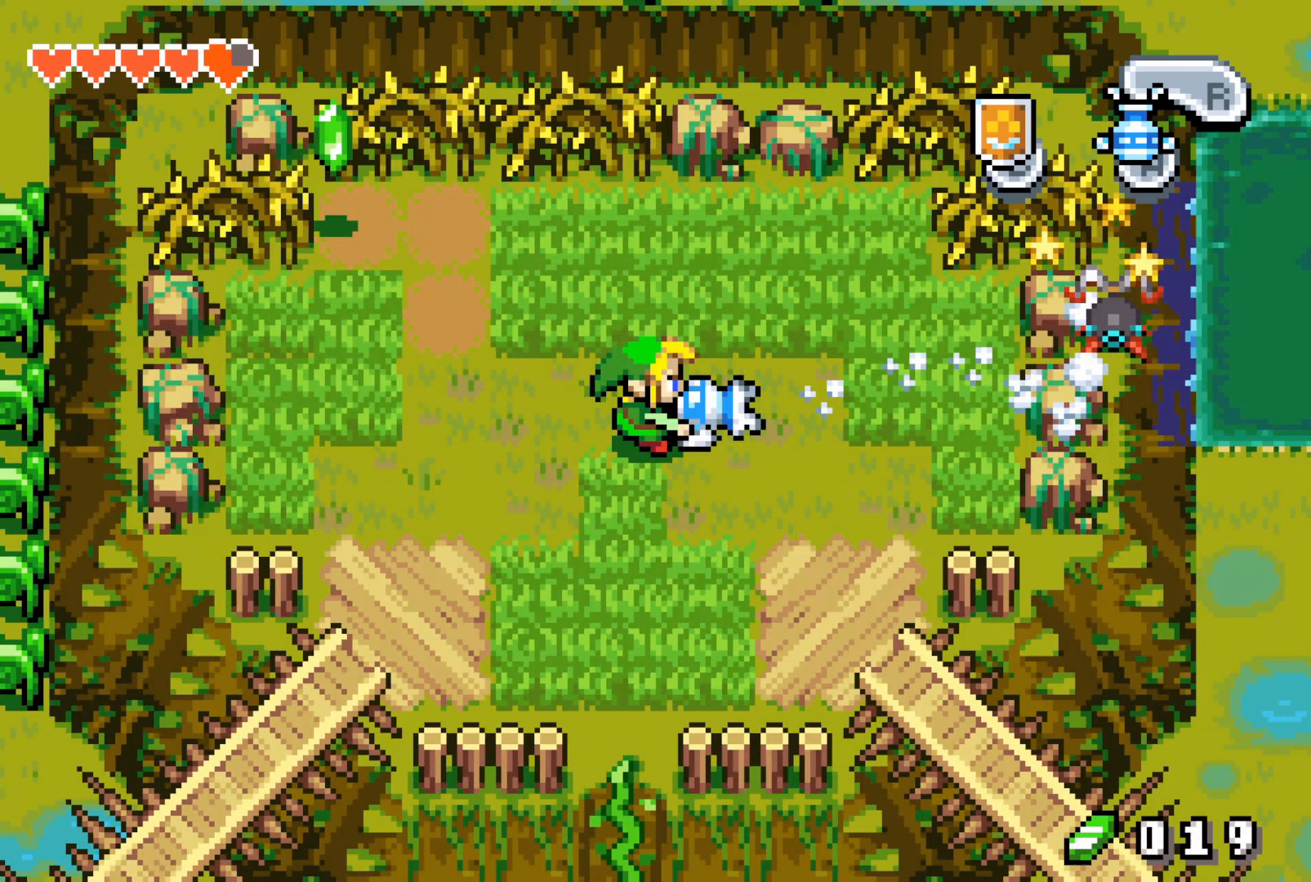
{"buttons": ["DPAD_LEFT"], "events": []}
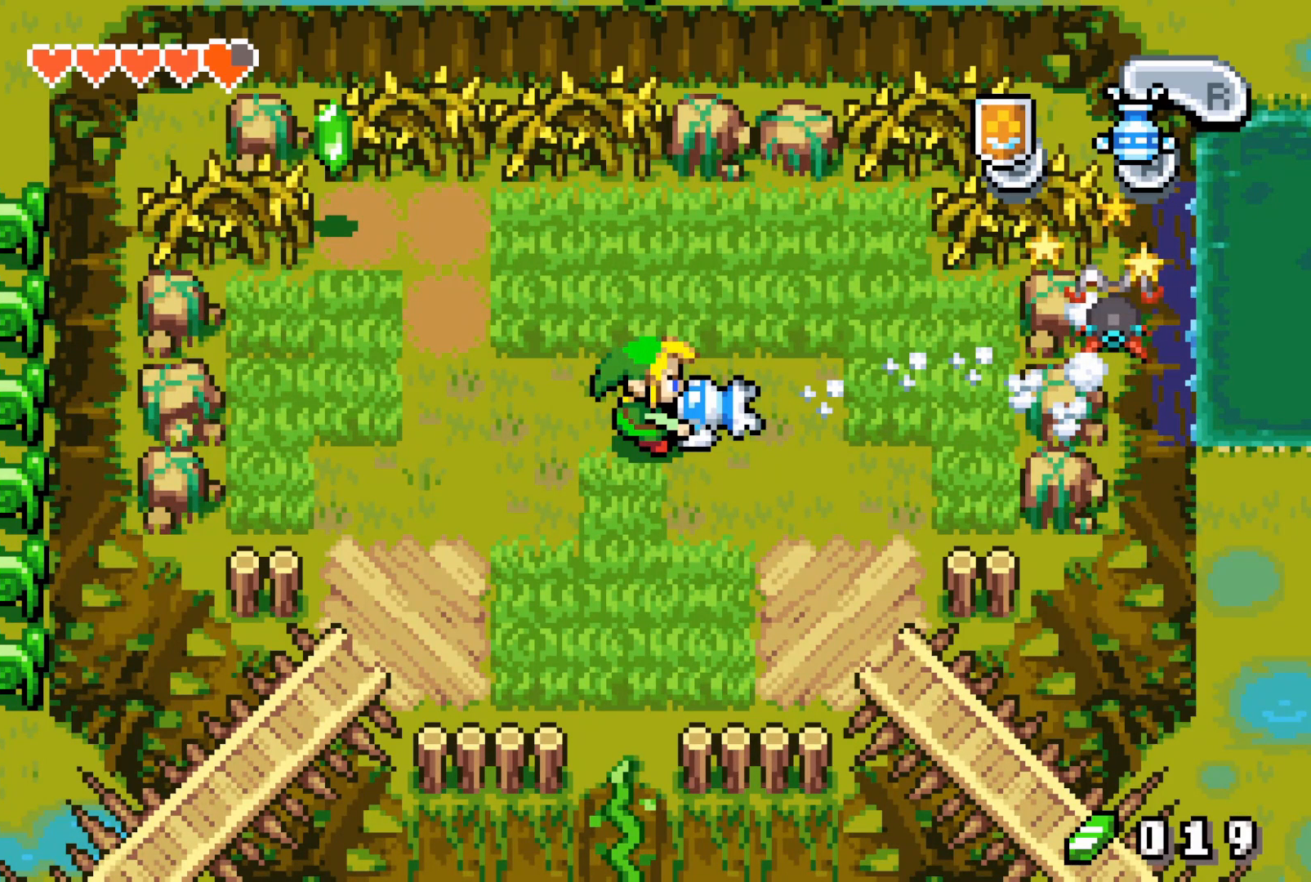
{"buttons": ["DPAD_LEFT"], "events": []}
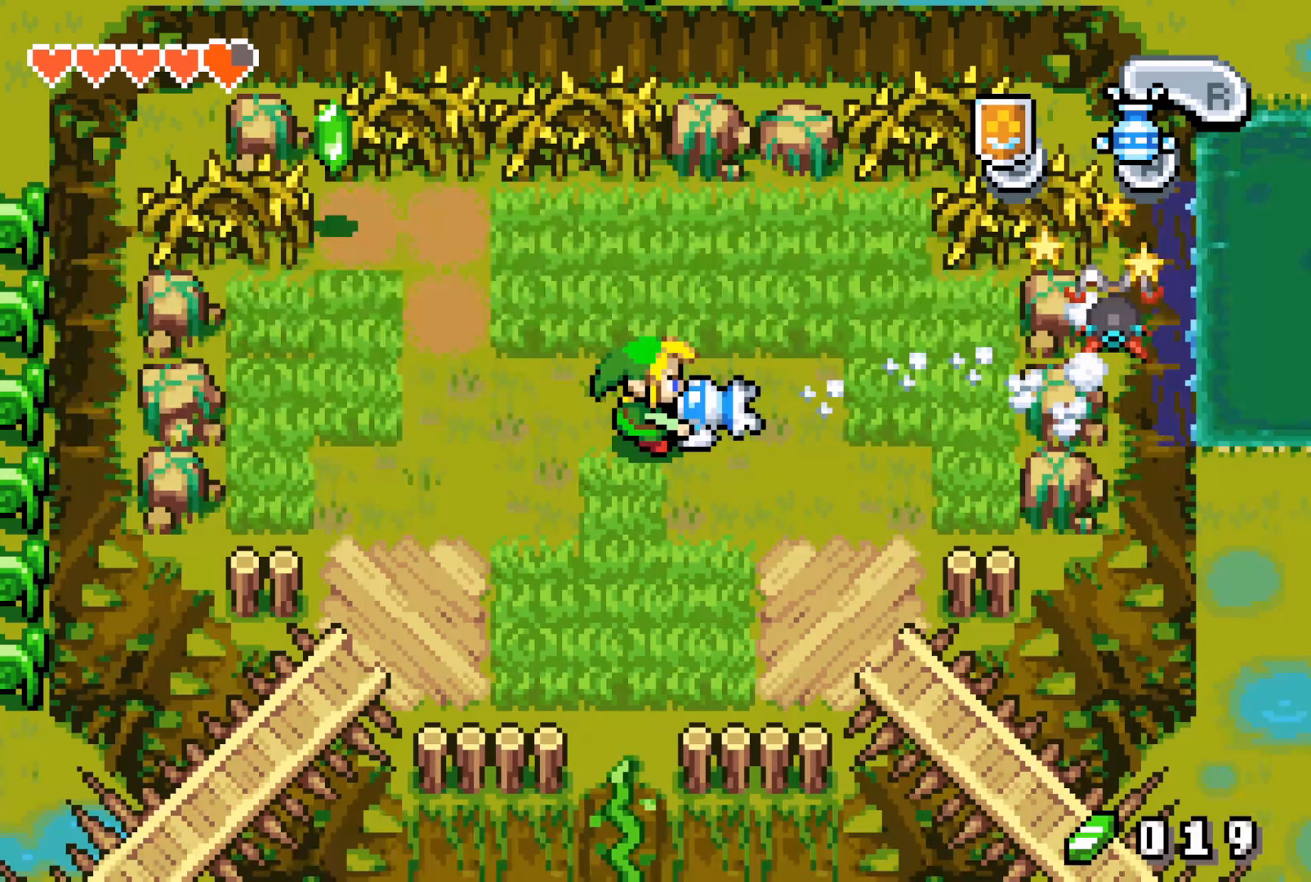
{"buttons": ["DPAD_LEFT"], "events": []}
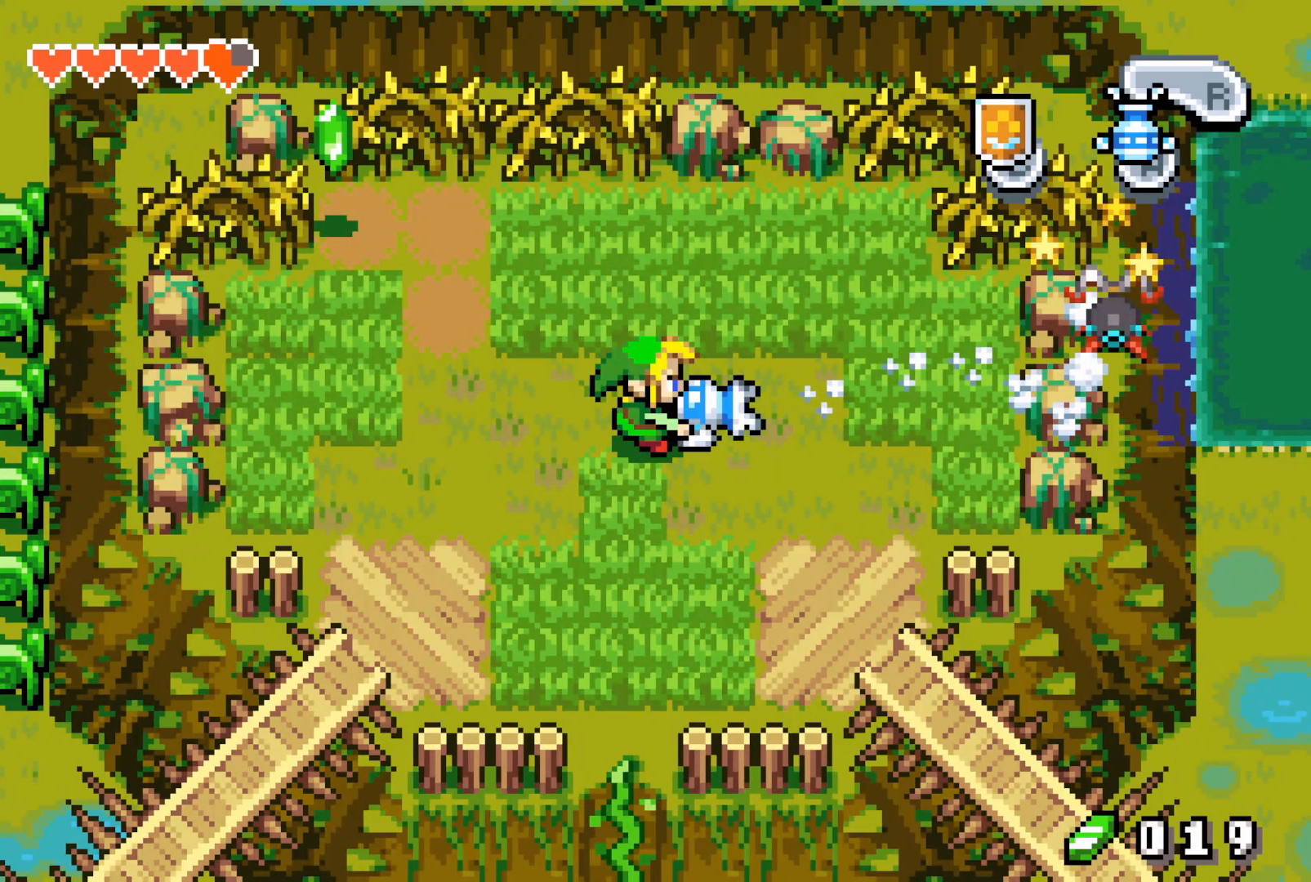
{"buttons": ["DPAD_LEFT"], "events": []}
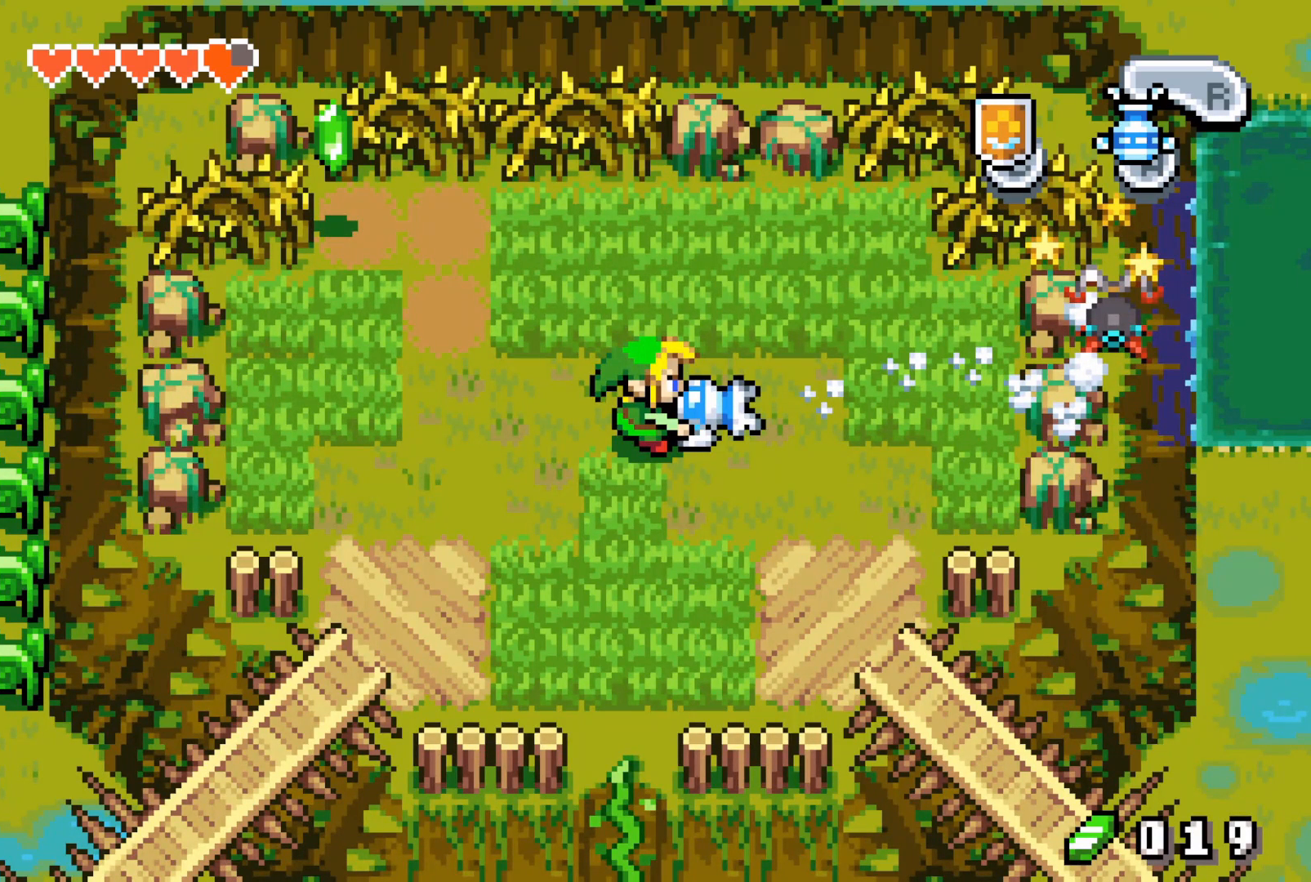
{"buttons": ["DPAD_LEFT"], "events": []}
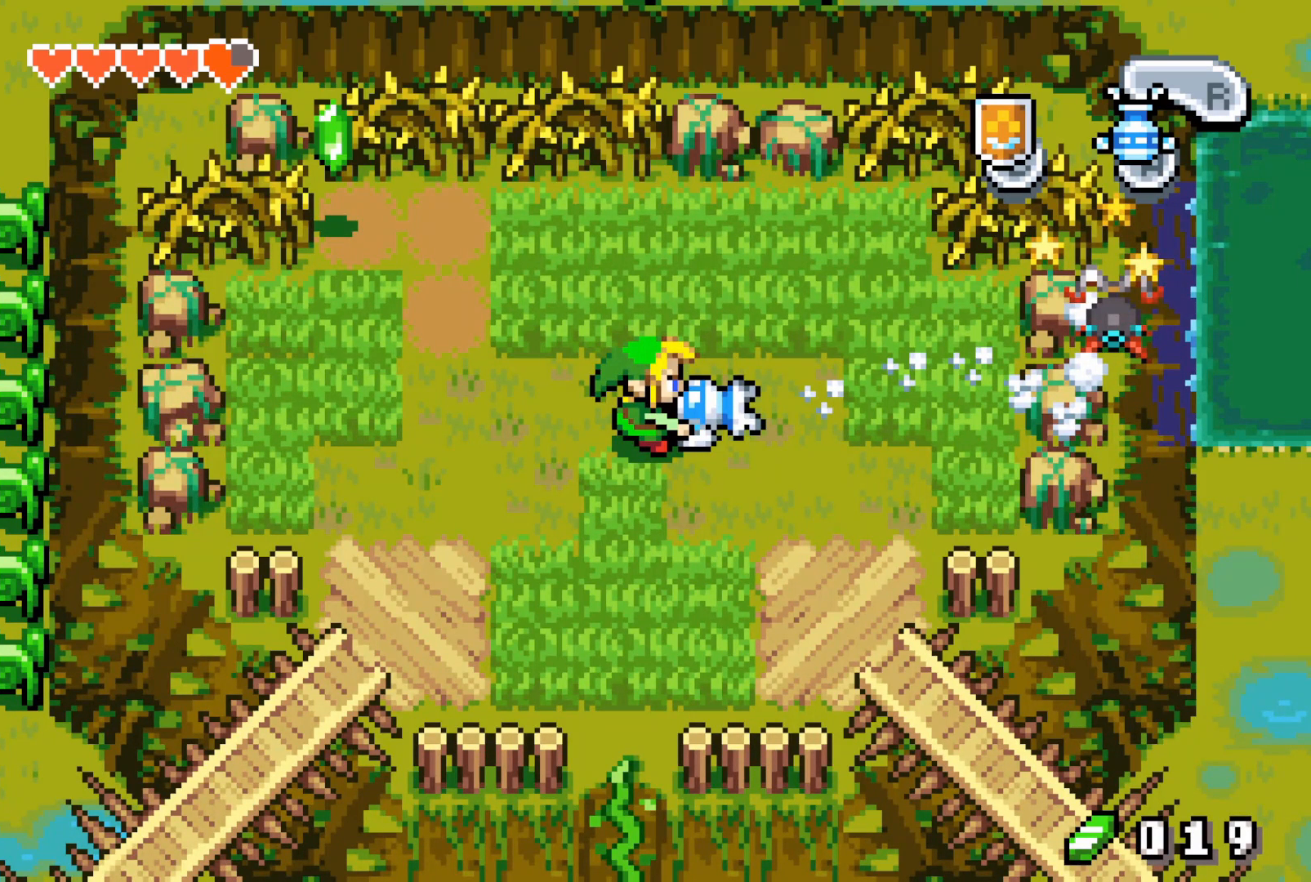
{"buttons": ["DPAD_LEFT"], "events": []}
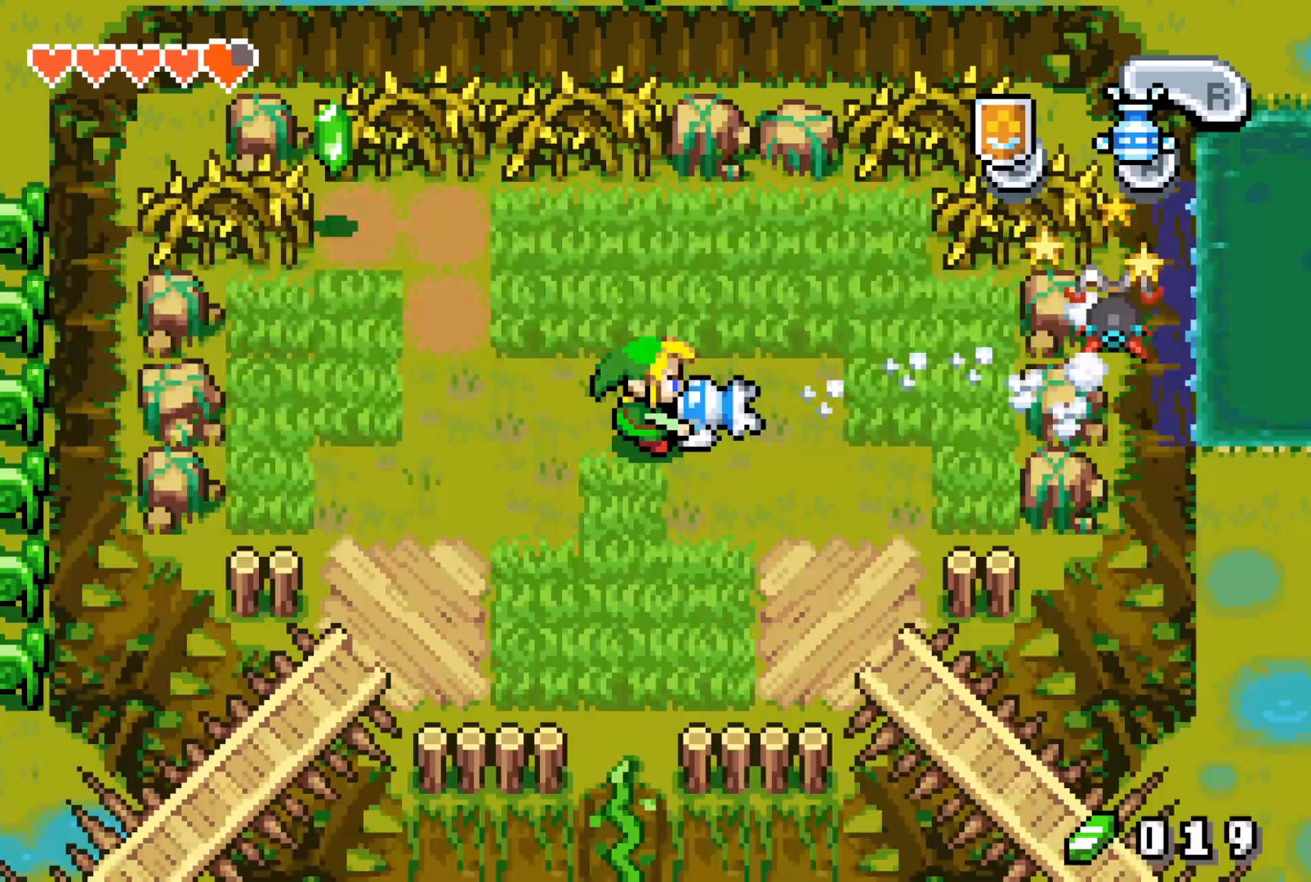
{"buttons": ["DPAD_LEFT"], "events": []}
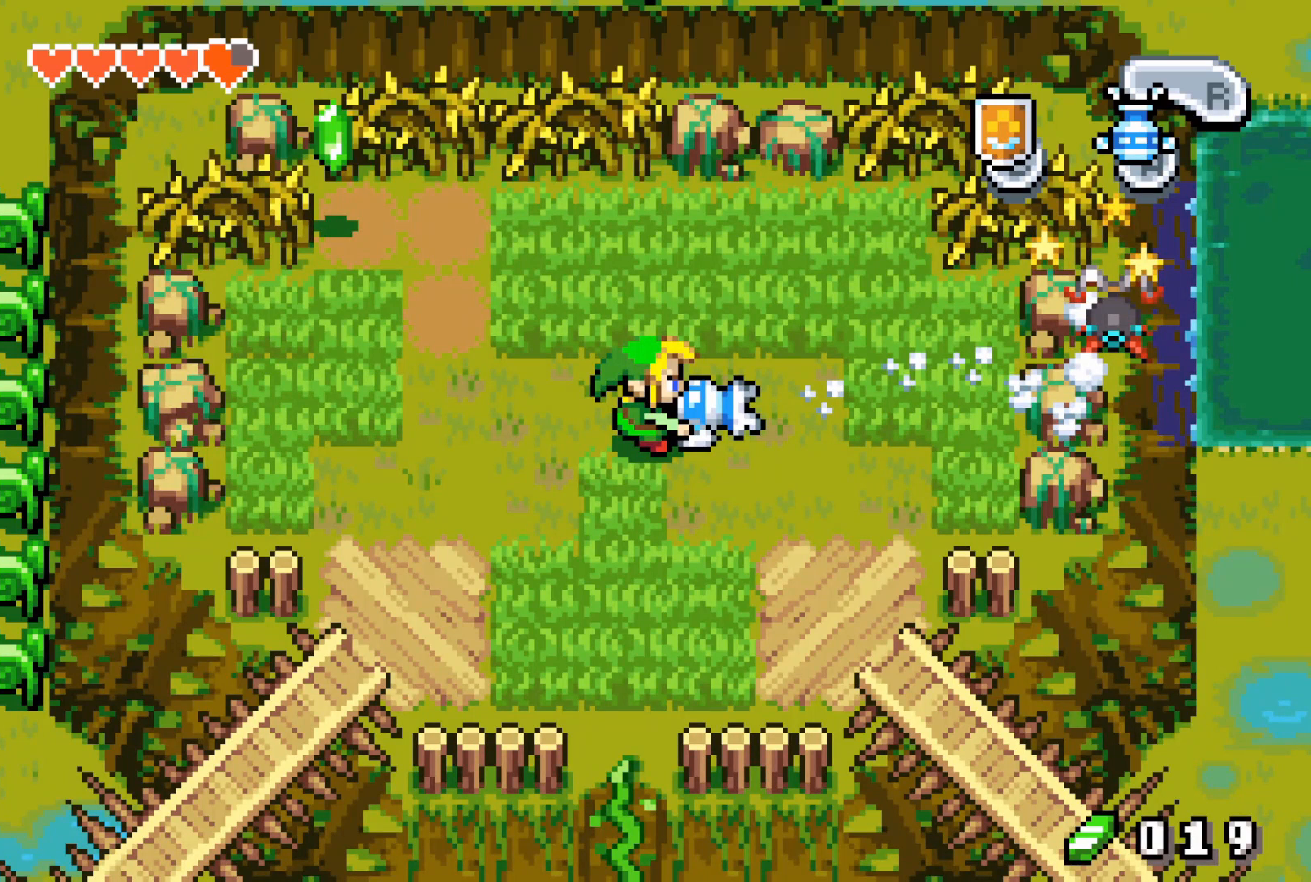
{"buttons": ["DPAD_LEFT"], "events": []}
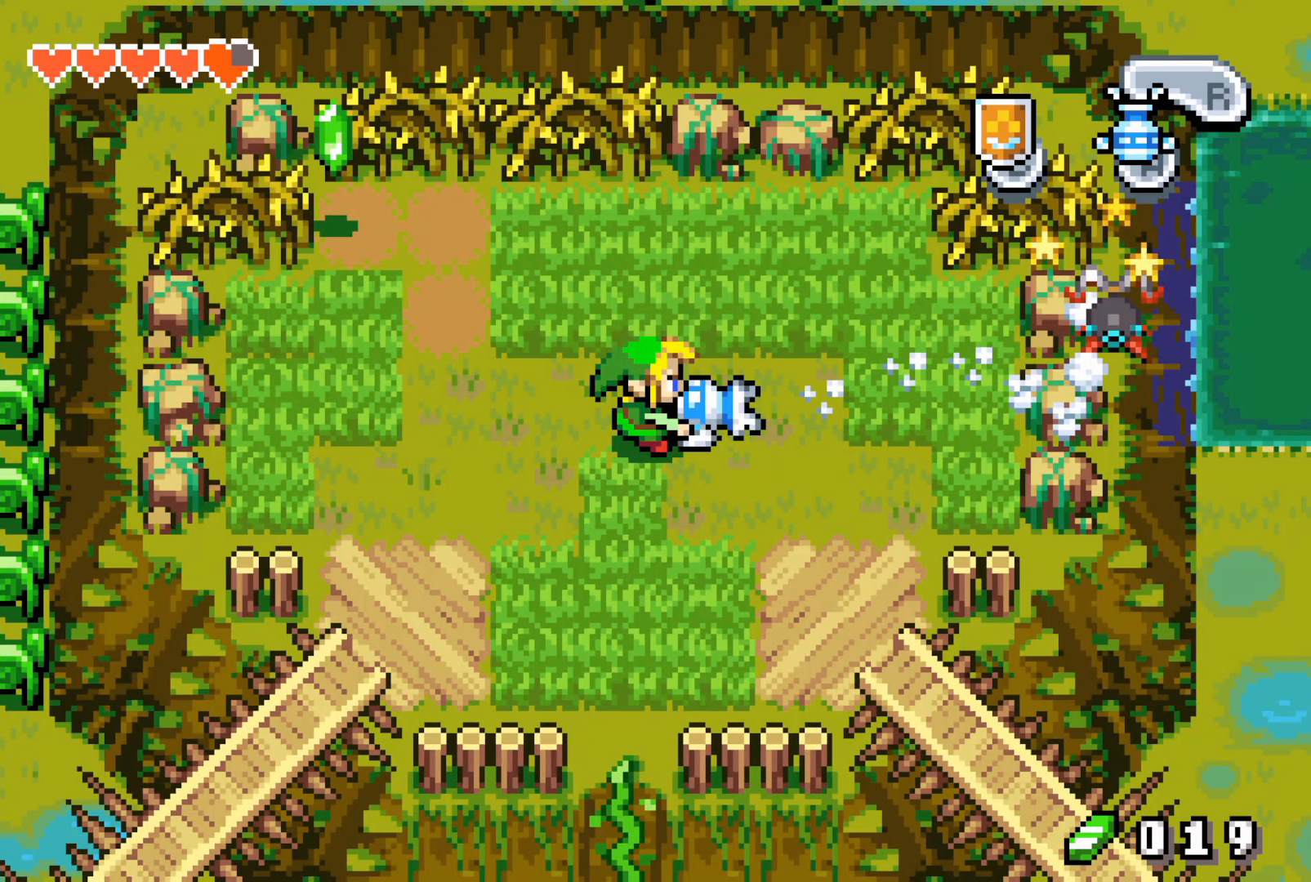
{"buttons": ["DPAD_LEFT"], "events": []}
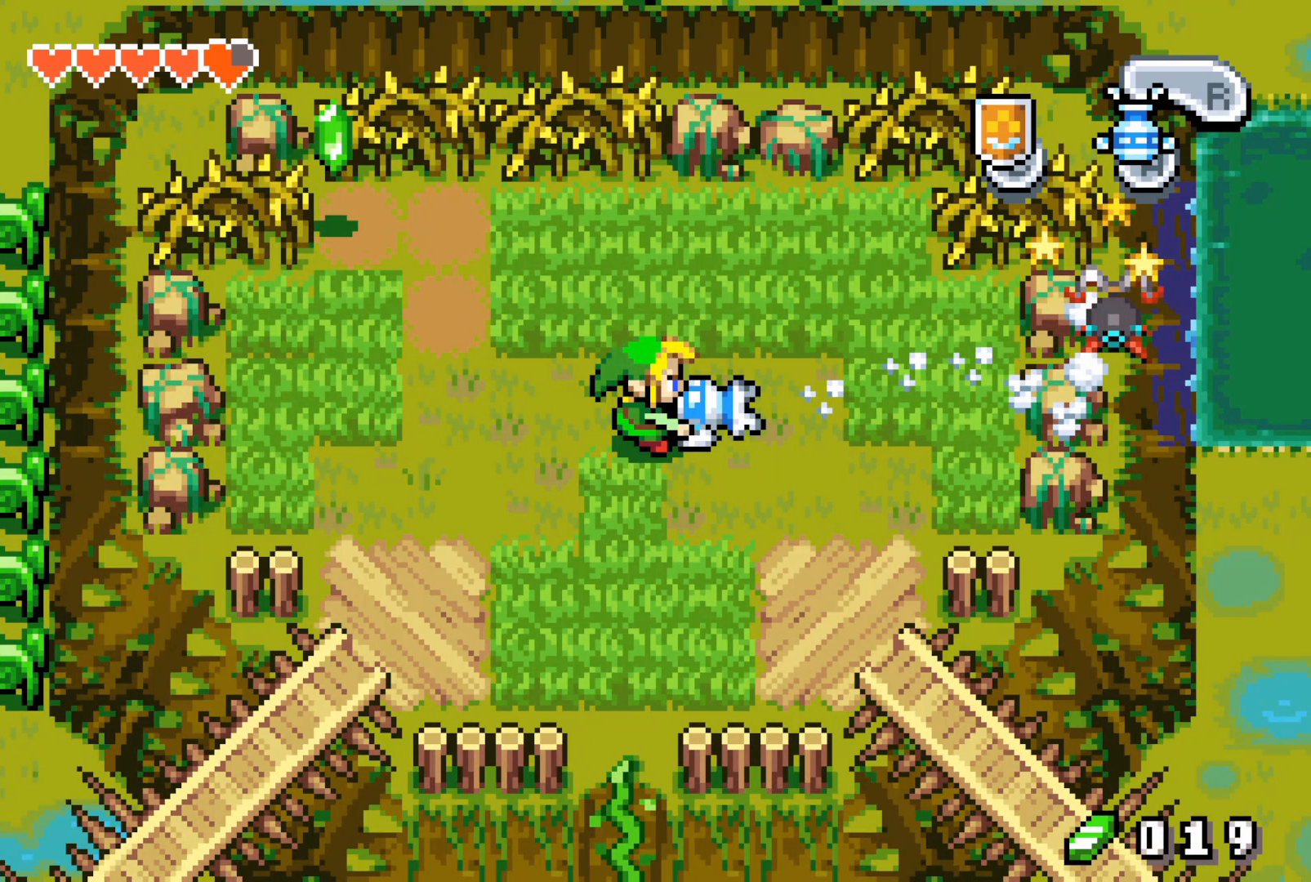
{"buttons": ["DPAD_LEFT"], "events": []}
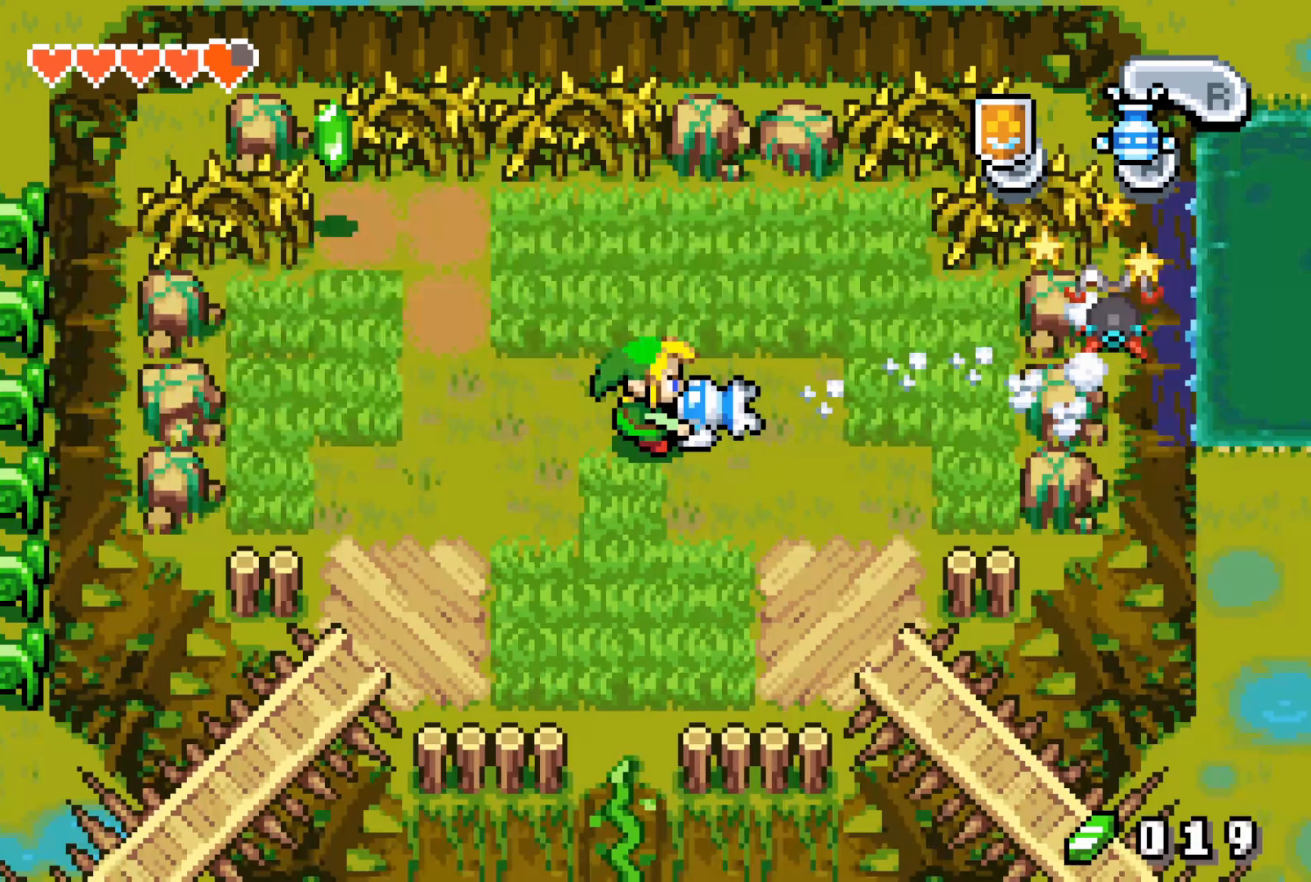
{"buttons": ["DPAD_LEFT"], "events": []}
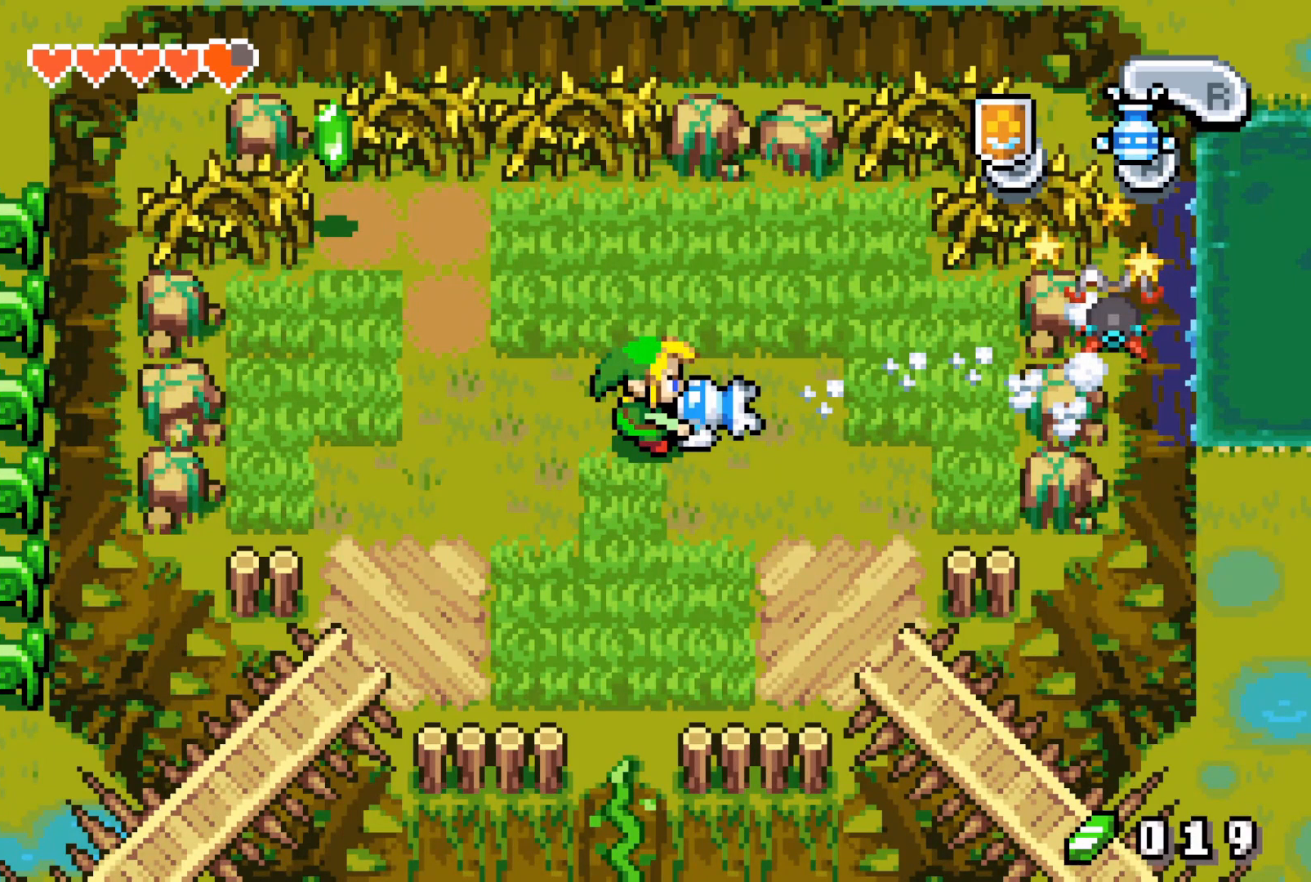
{"buttons": ["DPAD_LEFT"], "events": []}
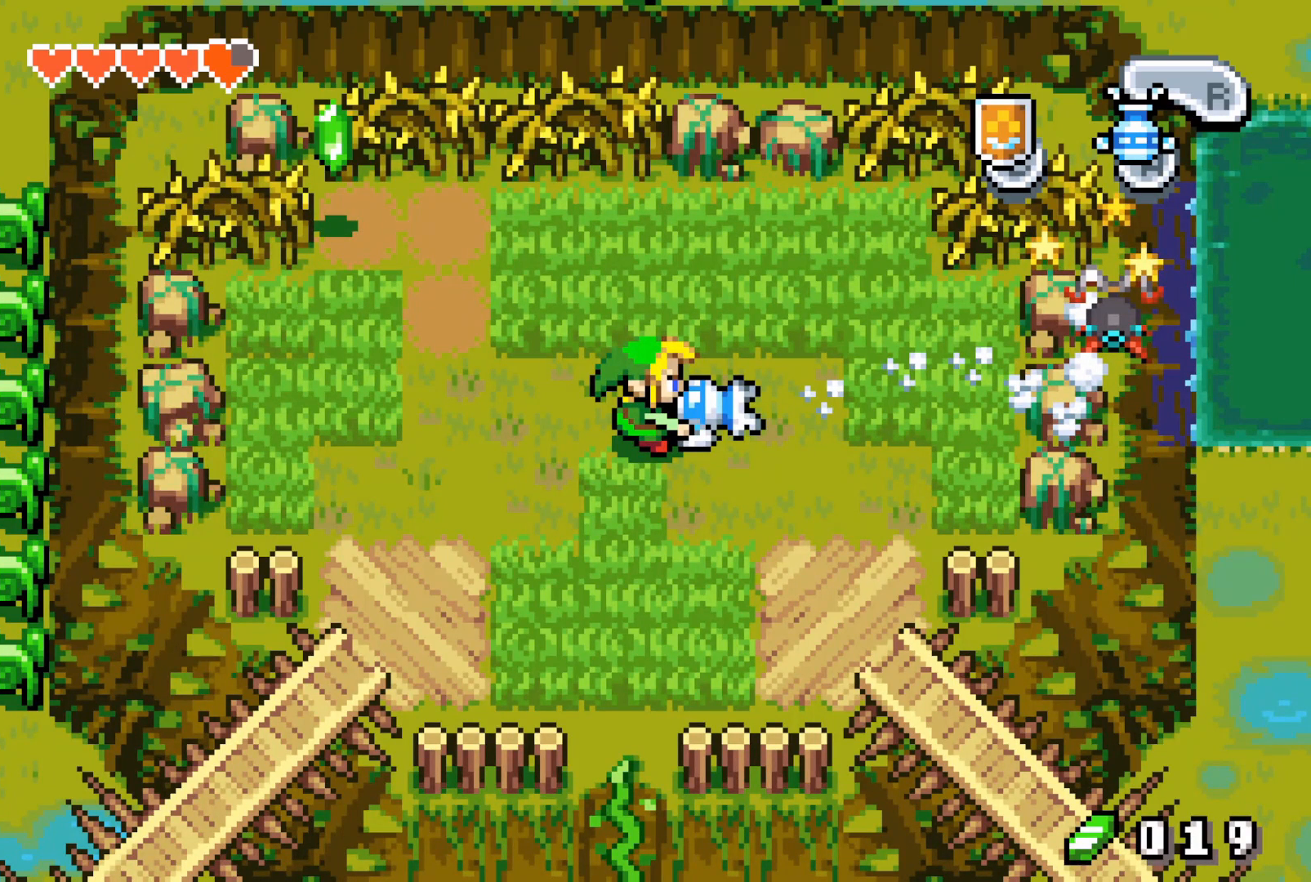
{"buttons": ["DPAD_LEFT"], "events": []}
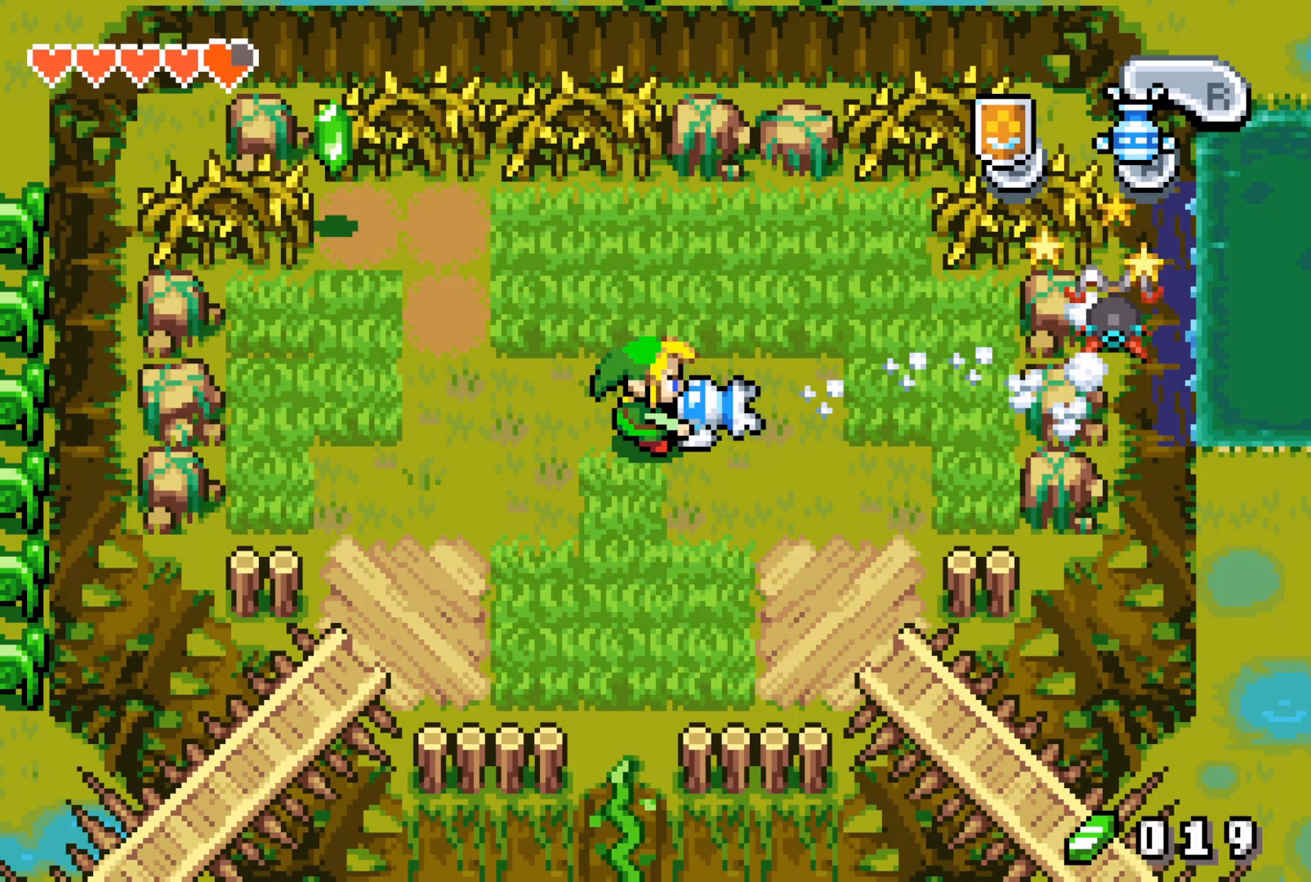
{"buttons": ["DPAD_LEFT"], "events": []}
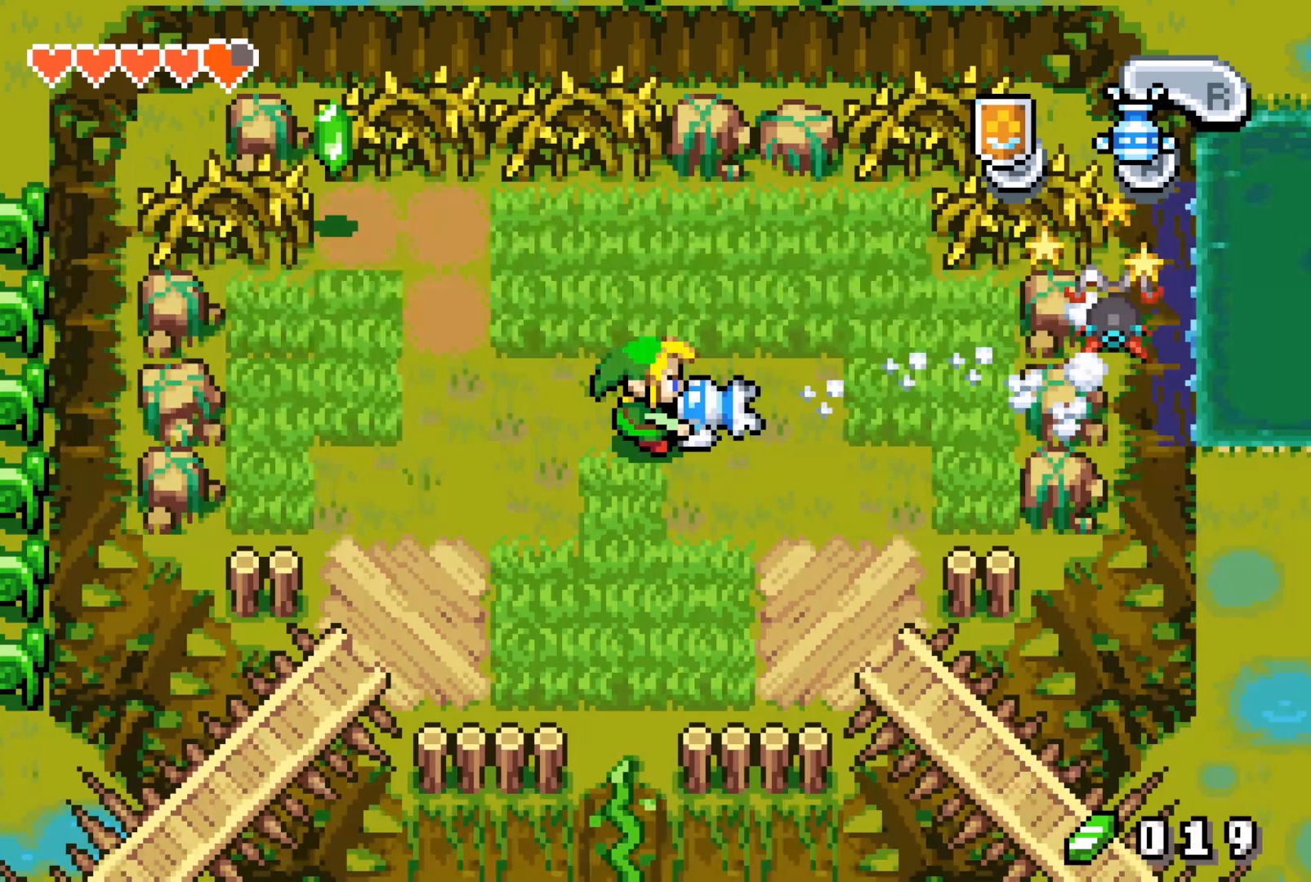
{"buttons": ["DPAD_LEFT"], "events": []}
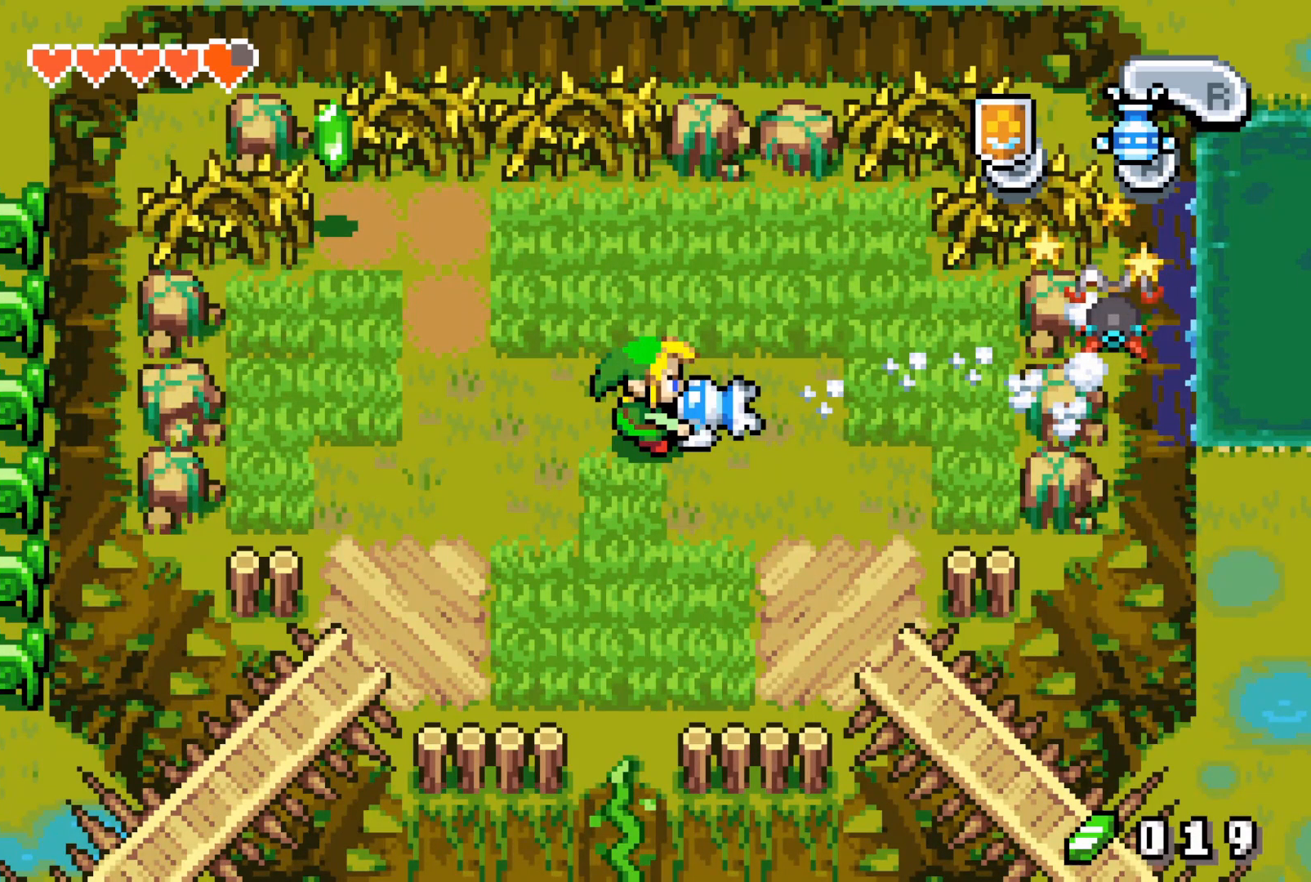
{"buttons": ["DPAD_LEFT"], "events": []}
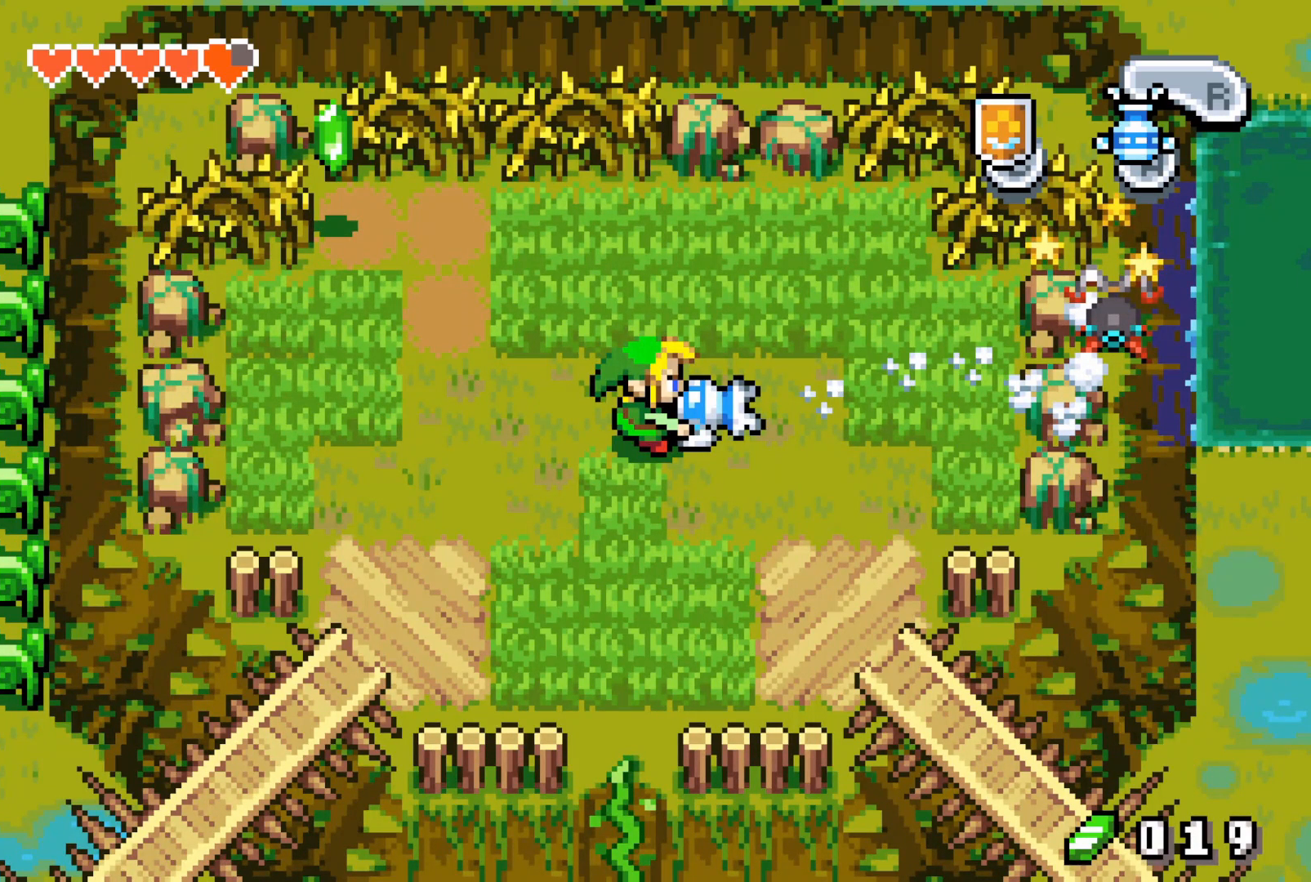
{"buttons": ["DPAD_LEFT"], "events": []}
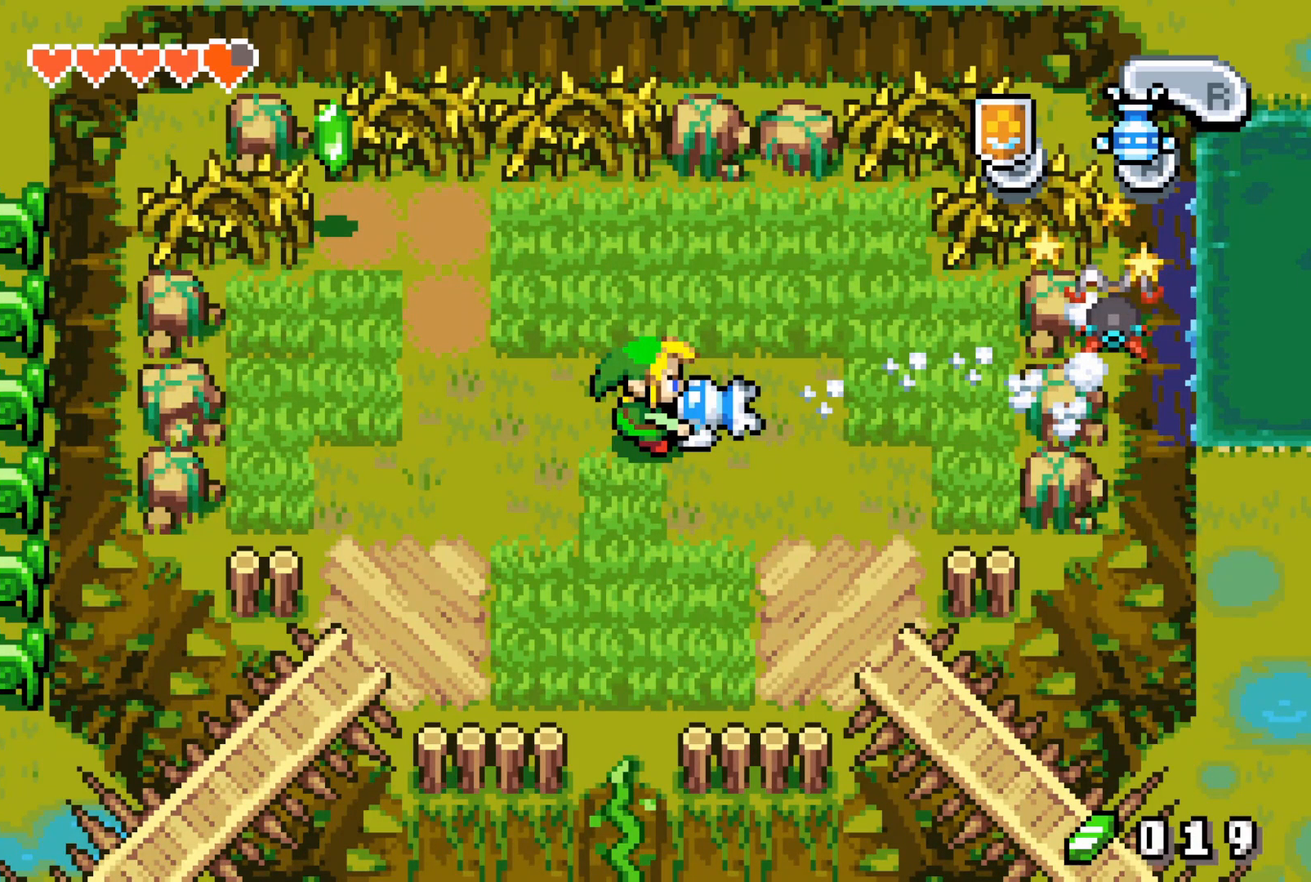
{"buttons": [], "events": [[450, "DPAD_LEFT", "up"]]}